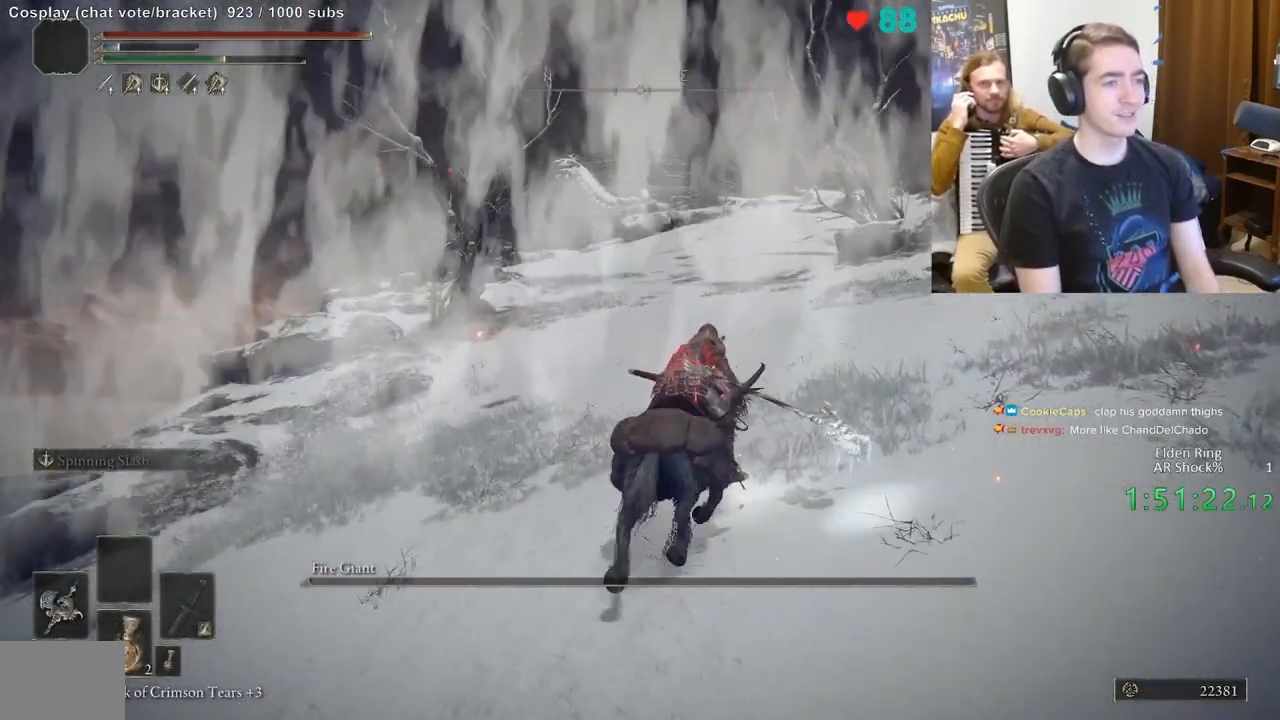
Gameplay with a controller (Xbox layout); each line is a JSON object with the inputs held at the frame after it. "events" lists button and stick changes between this image and that frame as [ms after this image, input, new state], when the widget could be followed in between. Not read: DPAD_LEFT DPAD_RIGHT DPAD_UP L1 L3 R1 R3.
{"buttons": [], "left_stick": "up", "right_stick": "center", "events": [[367, "B", "down"], [500, "B", "up"]]}
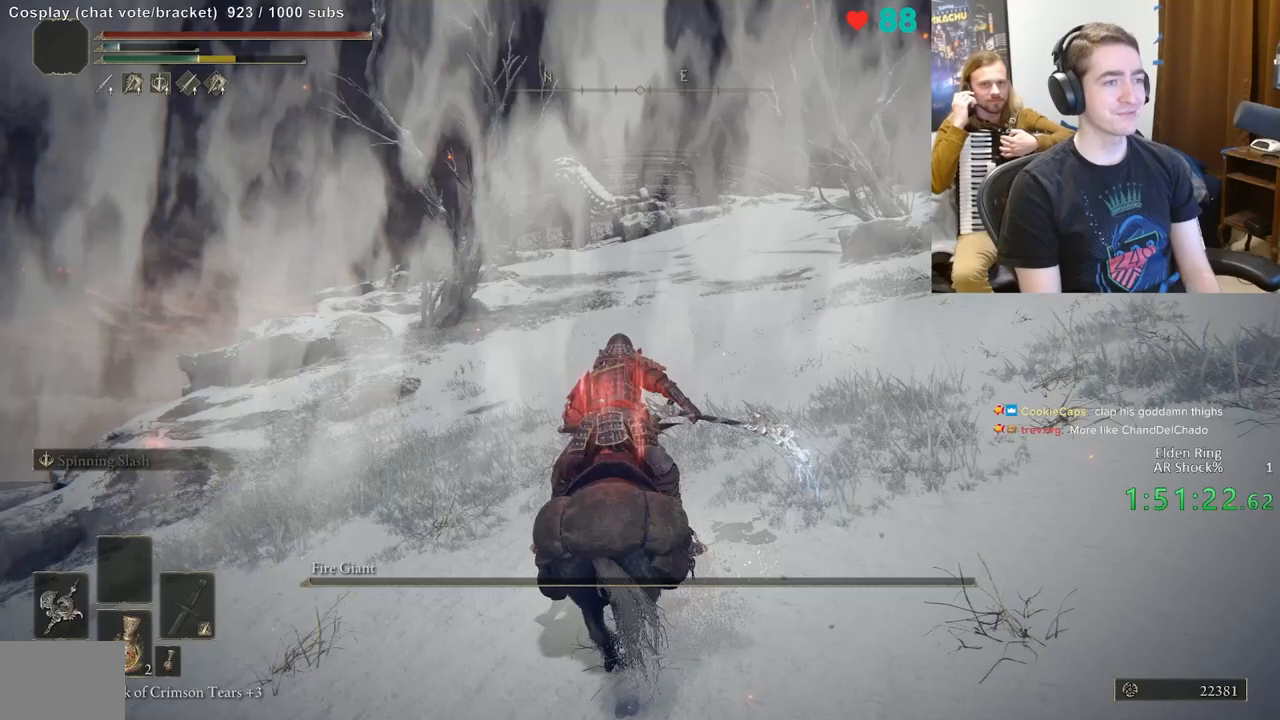
{"buttons": [], "left_stick": "up", "right_stick": "center", "events": [[217, "right_stick", "down-right"], [333, "right_stick", "center"]]}
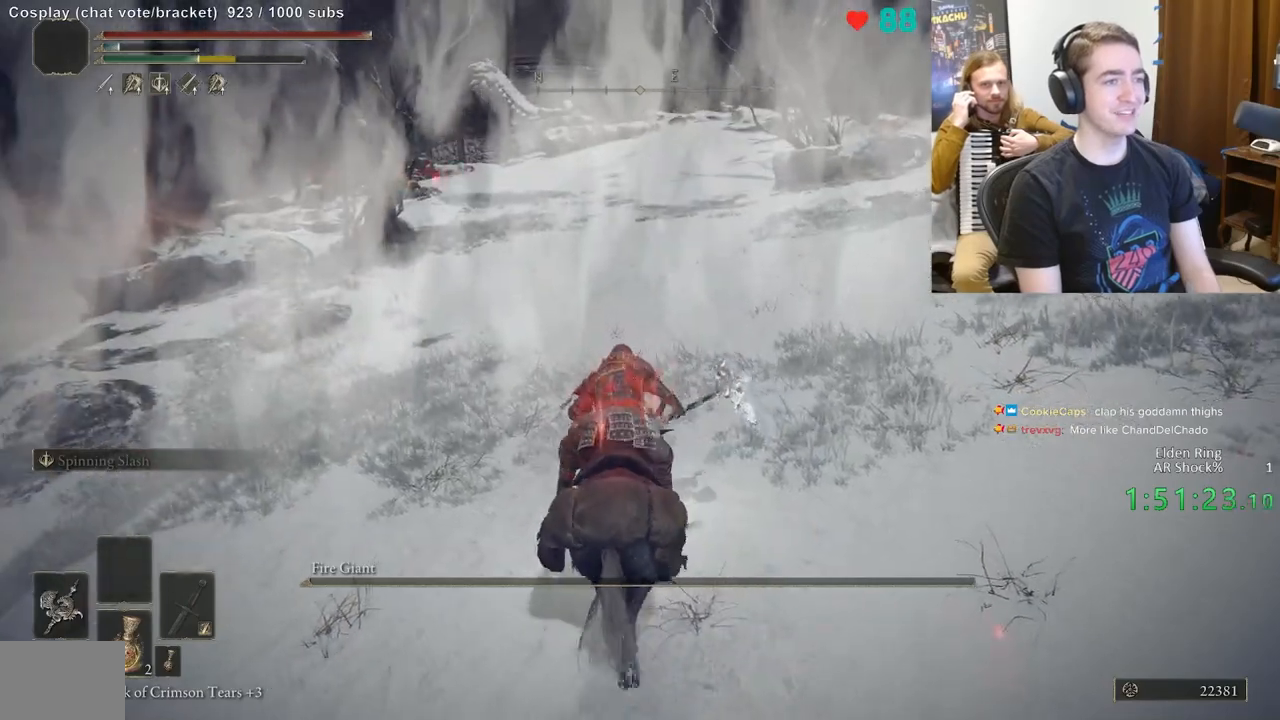
{"buttons": ["B"], "left_stick": "up", "right_stick": "center", "events": [[483, "B", "down"]]}
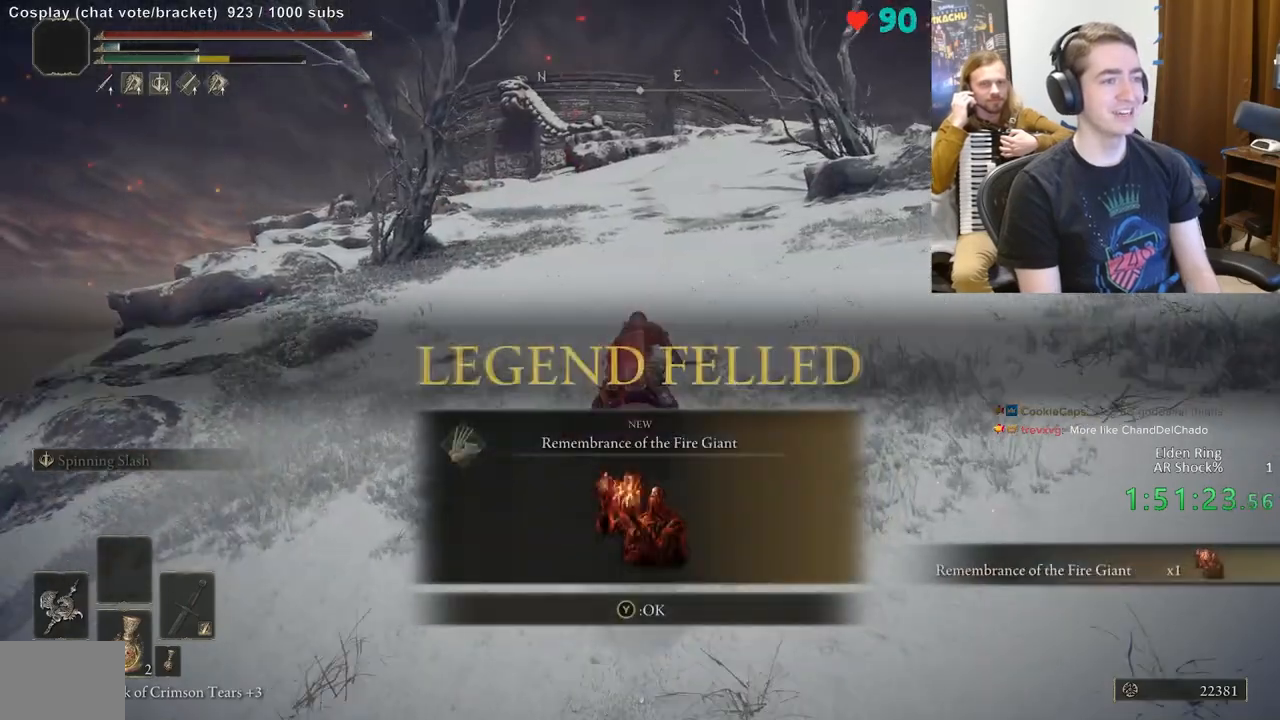
{"buttons": [], "left_stick": "up", "right_stick": "center", "events": [[117, "B", "up"]]}
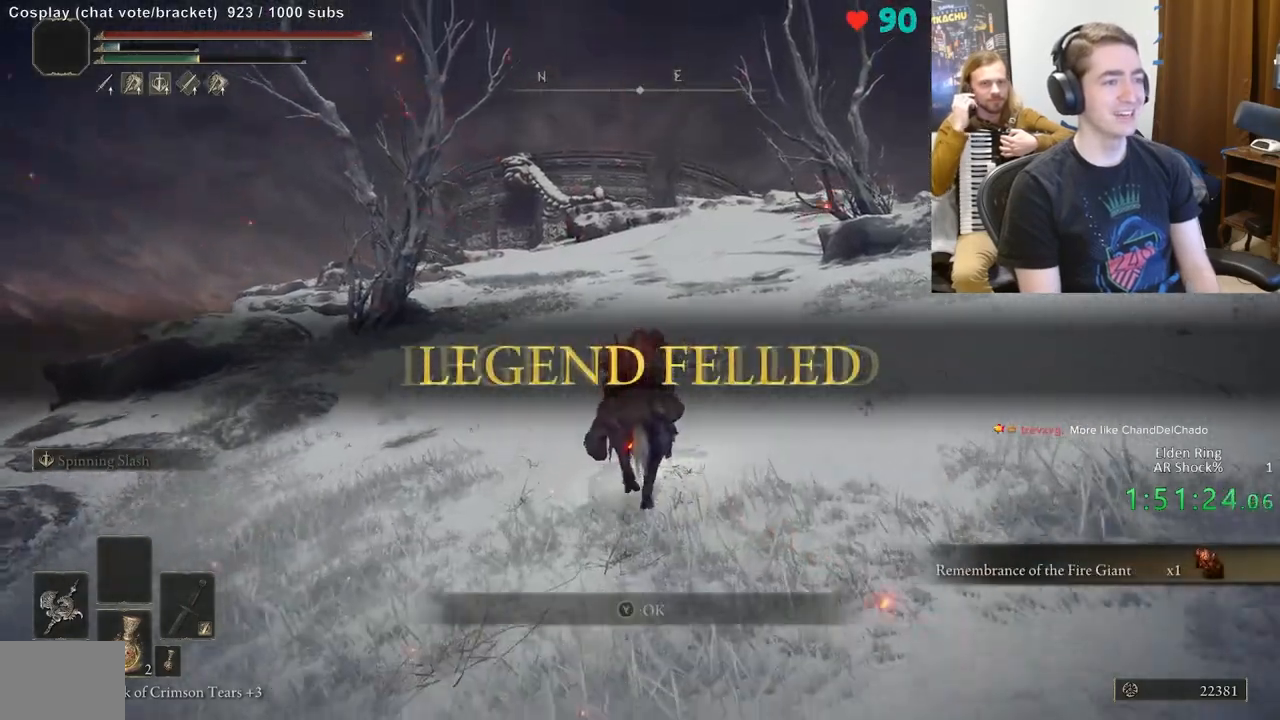
{"buttons": ["DPAD_DOWN"], "left_stick": "up", "right_stick": "center", "events": [[283, "DPAD_DOWN", "down"], [383, "DPAD_DOWN", "up"], [450, "DPAD_DOWN", "down"]]}
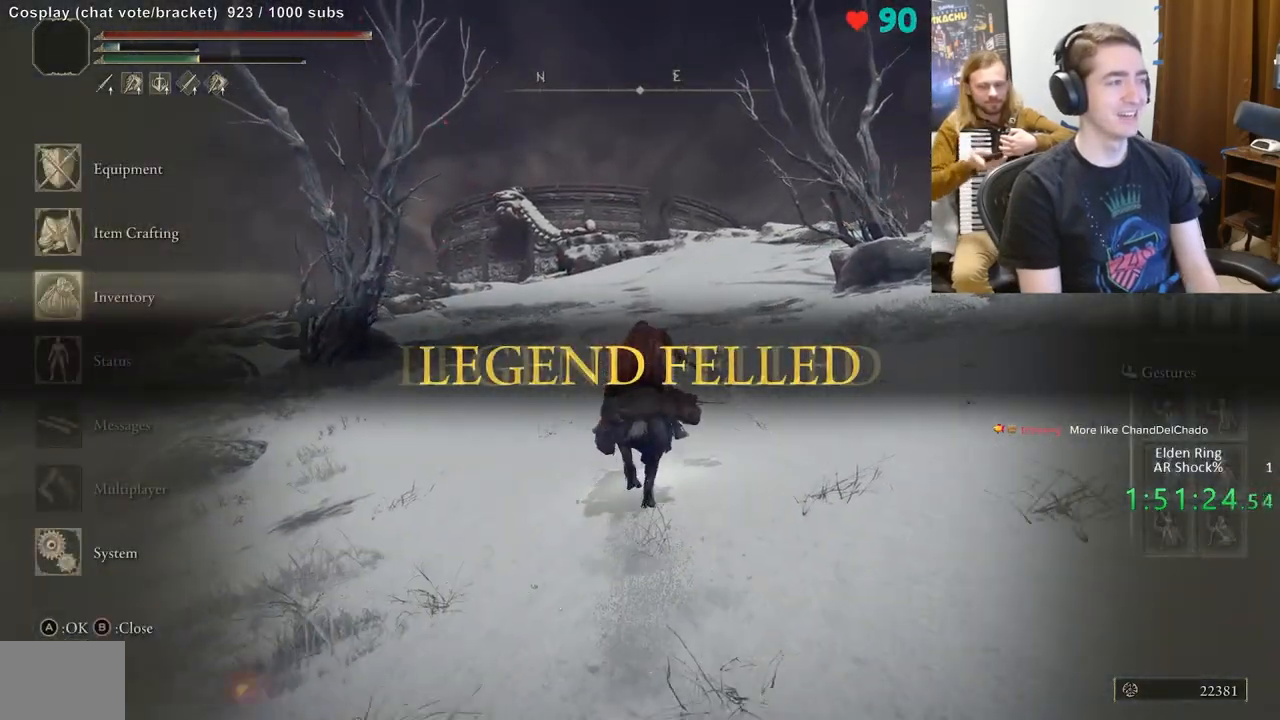
{"buttons": [], "left_stick": "up-right", "right_stick": "center", "events": [[33, "DPAD_DOWN", "up"], [67, "B", "down"], [67, "left_stick", "up-right"], [217, "B", "up"]]}
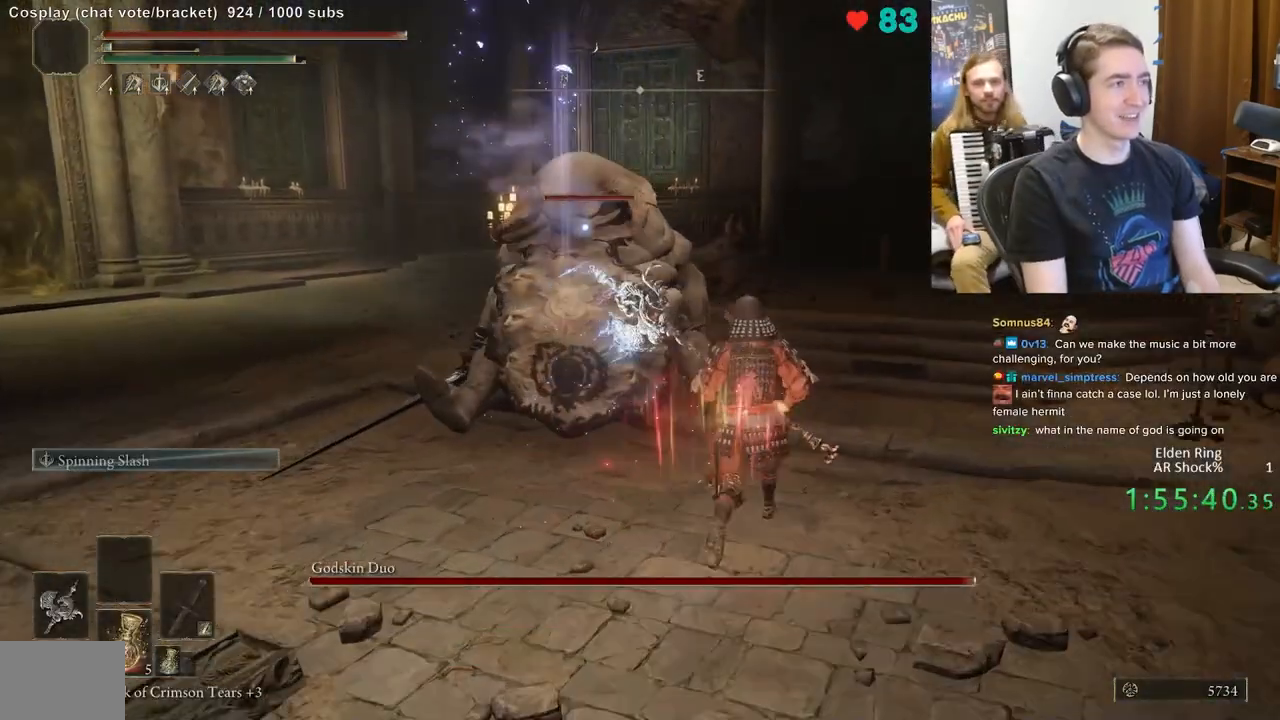
{"buttons": ["R2"], "left_stick": "up-right", "right_stick": "center", "events": [[117, "R2", "down"]]}
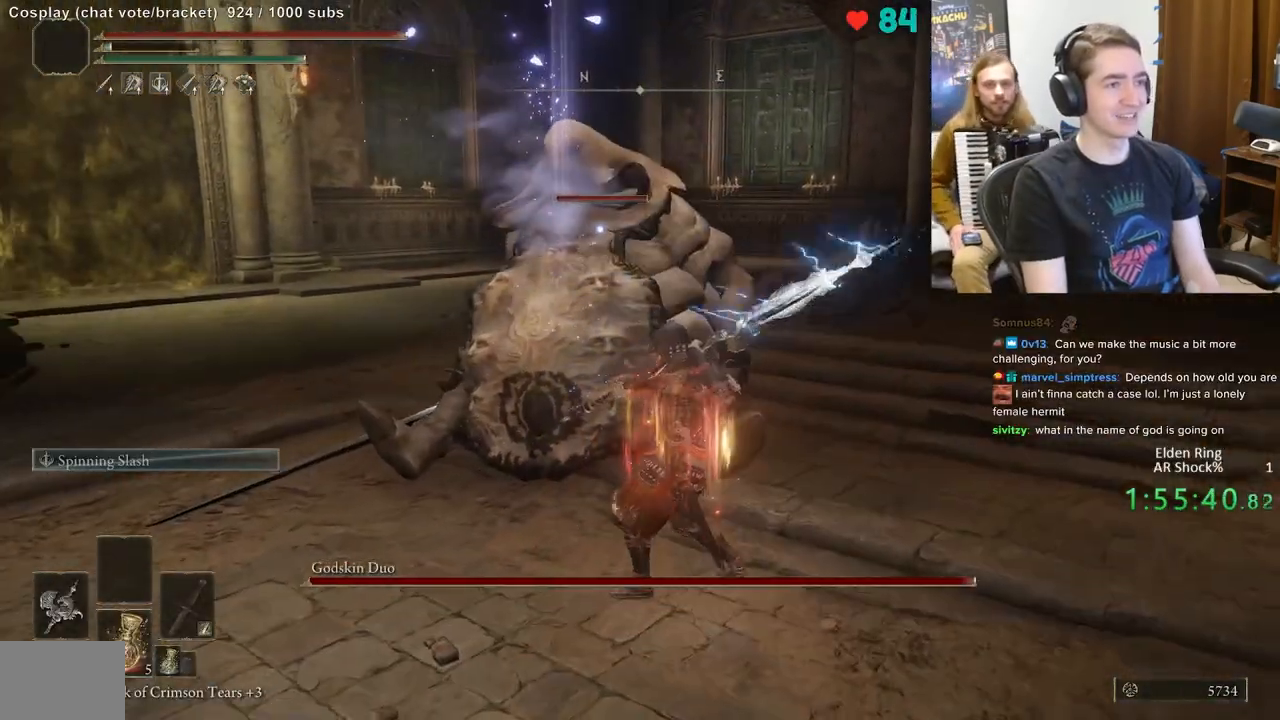
{"buttons": ["R2"], "left_stick": "up-right", "right_stick": "center", "events": []}
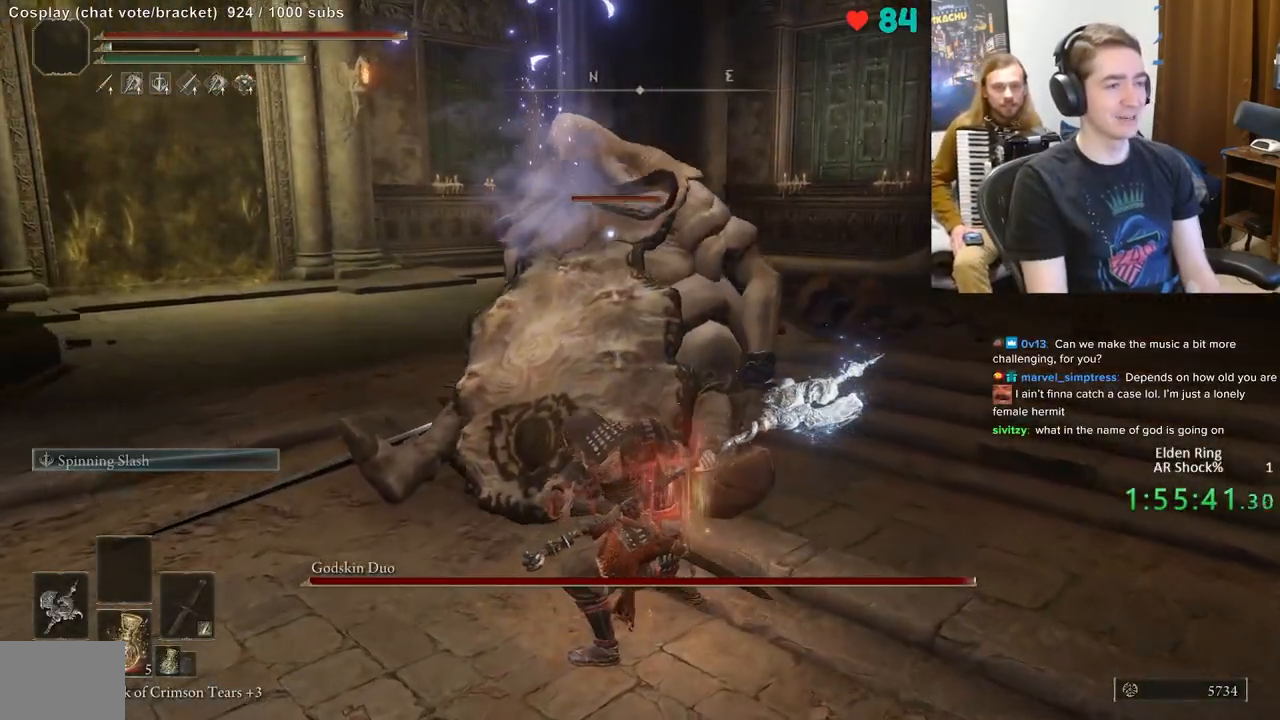
{"buttons": ["R2"], "left_stick": "up", "right_stick": "center", "events": [[317, "left_stick", "up"]]}
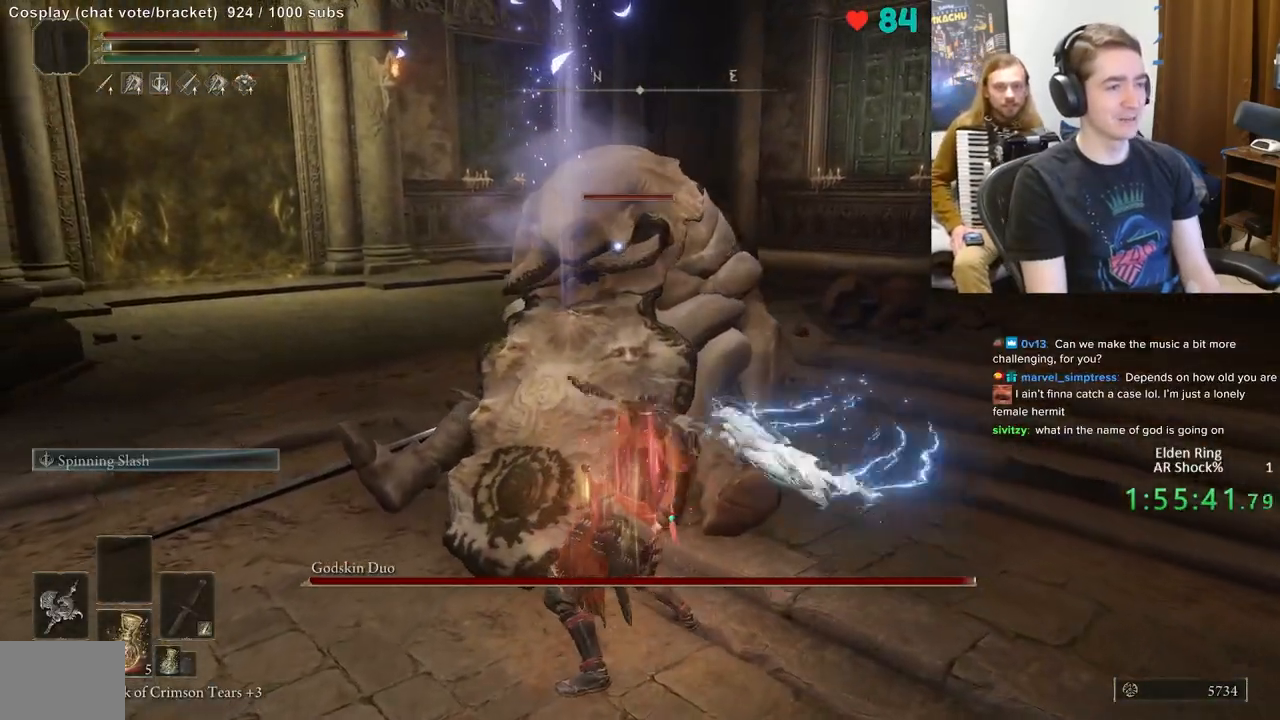
{"buttons": ["R2"], "left_stick": "up", "right_stick": "center", "events": []}
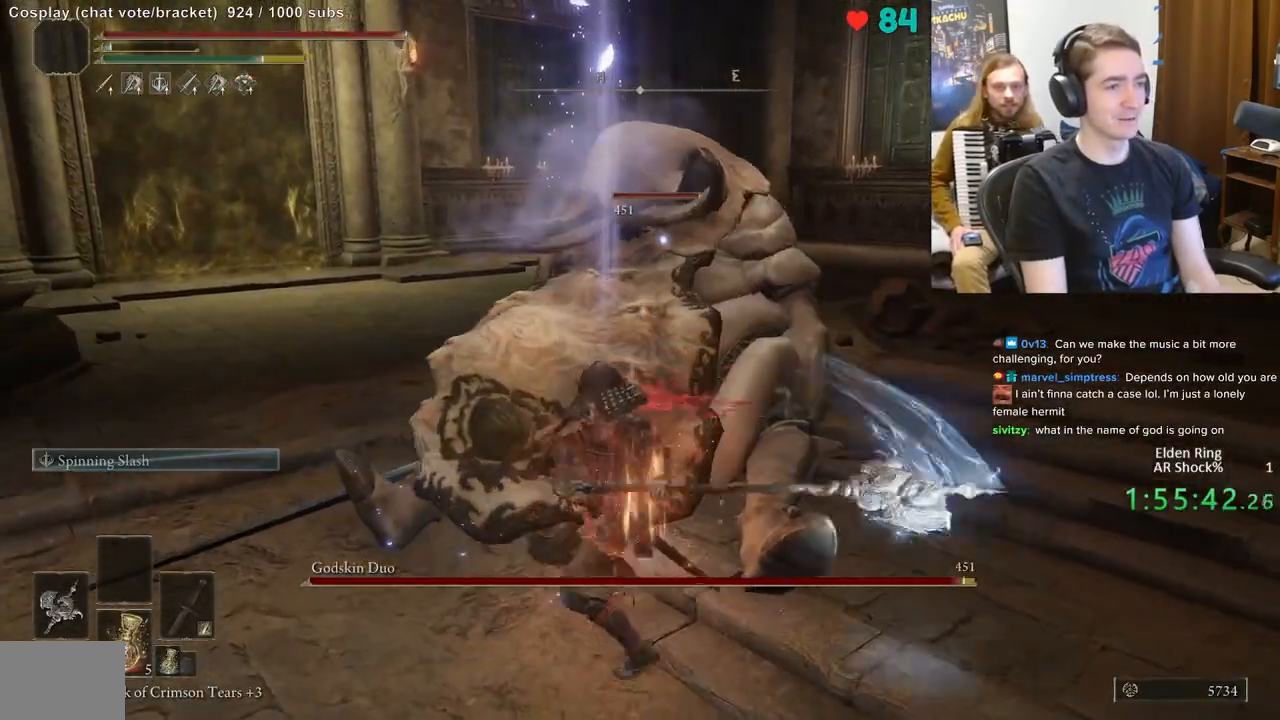
{"buttons": [], "left_stick": "up", "right_stick": "center", "events": [[450, "R2", "up"]]}
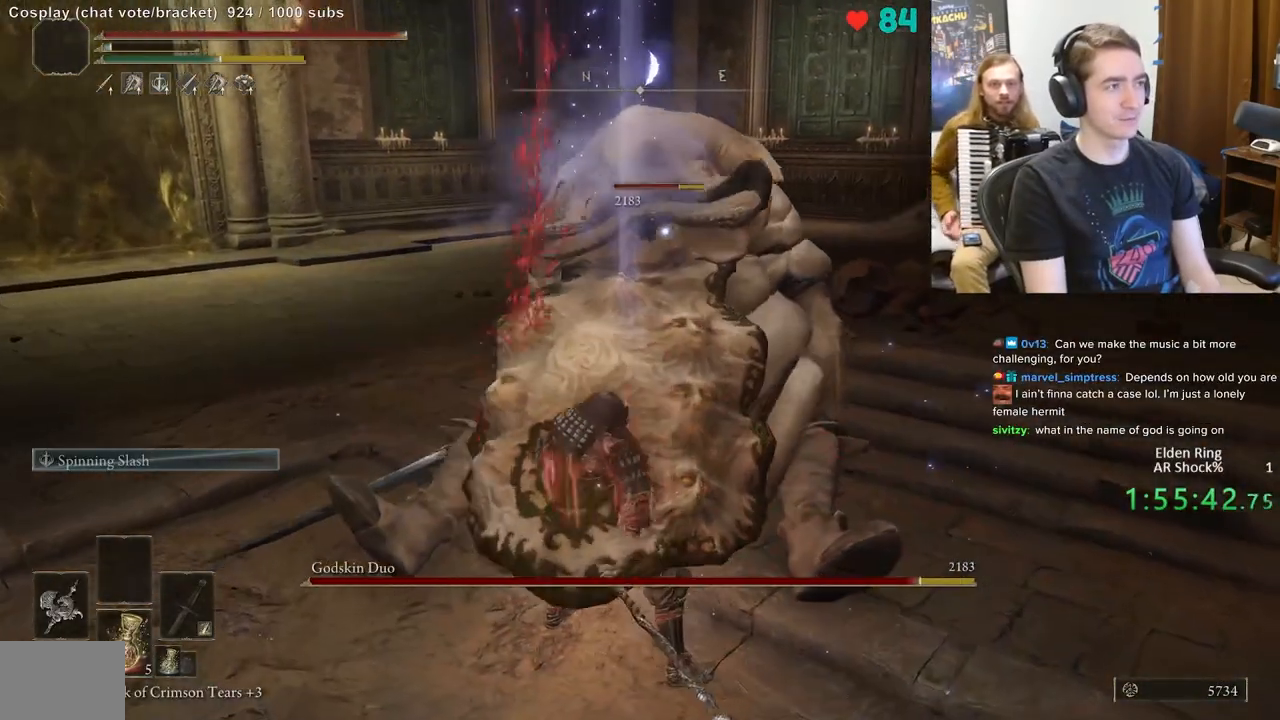
{"buttons": [], "left_stick": "down-right", "right_stick": "center", "events": [[100, "left_stick", "center"], [267, "left_stick", "right"], [500, "left_stick", "down-right"]]}
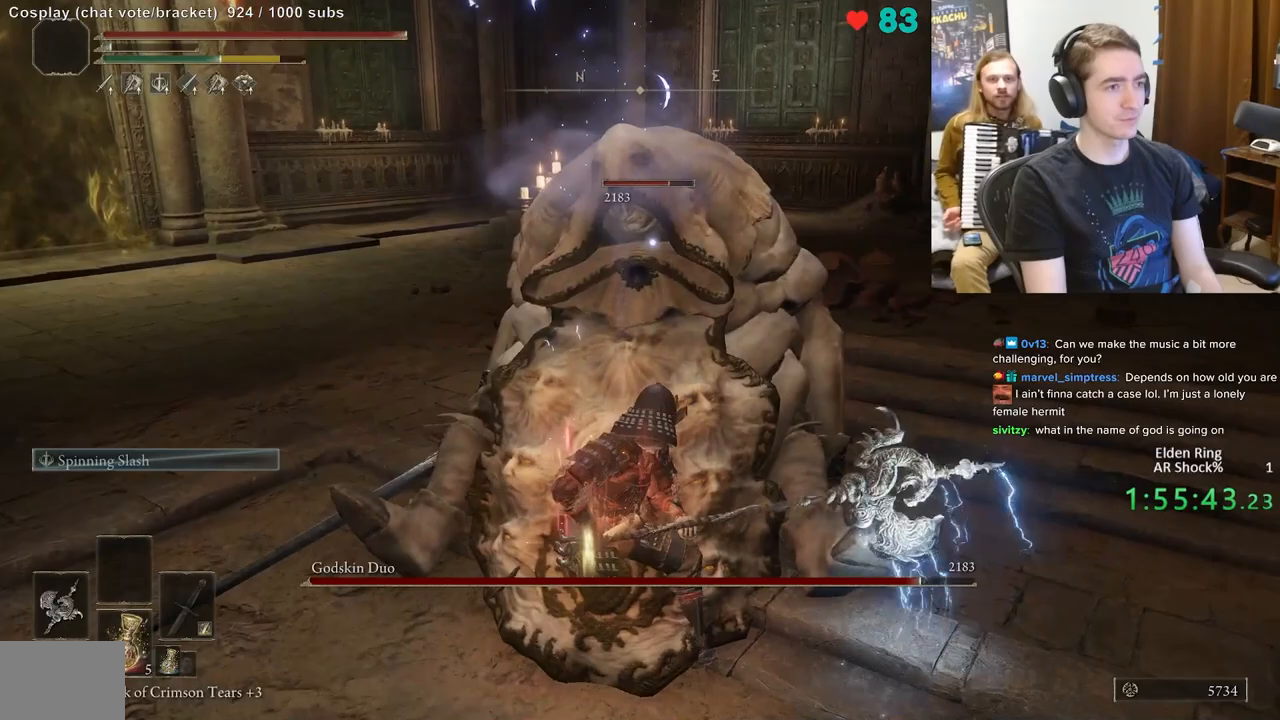
{"buttons": [], "left_stick": "down-right", "right_stick": "center", "events": []}
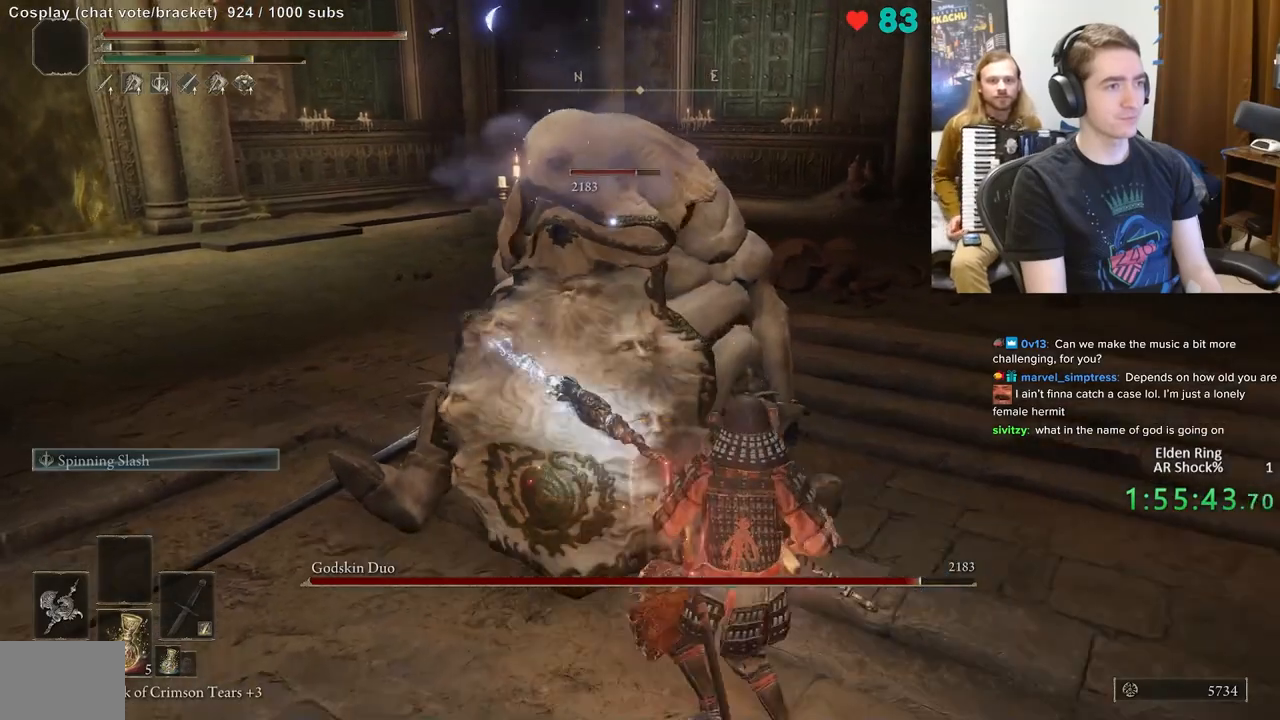
{"buttons": ["R2"], "left_stick": "up", "right_stick": "center", "events": [[50, "R2", "down"], [183, "left_stick", "center"], [267, "left_stick", "up"]]}
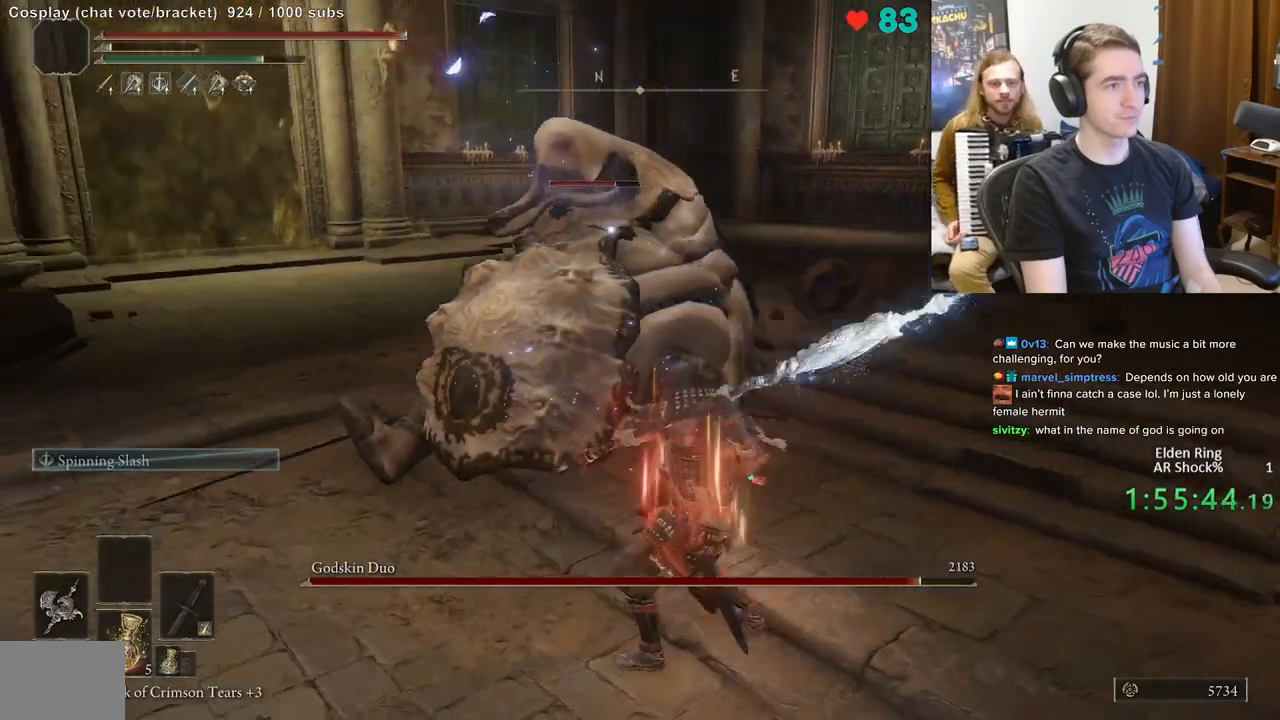
{"buttons": ["R2"], "left_stick": "up-left", "right_stick": "center", "events": [[283, "left_stick", "up-left"]]}
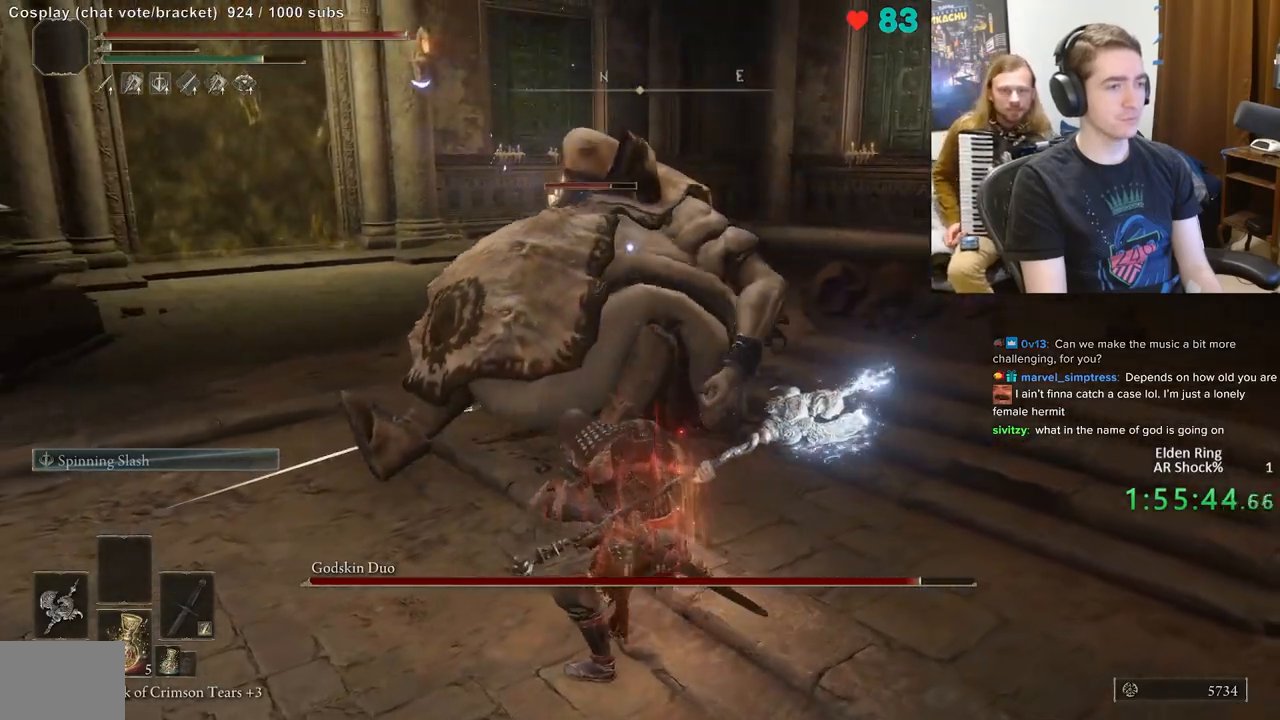
{"buttons": ["R2"], "left_stick": "left", "right_stick": "center", "events": [[150, "left_stick", "left"]]}
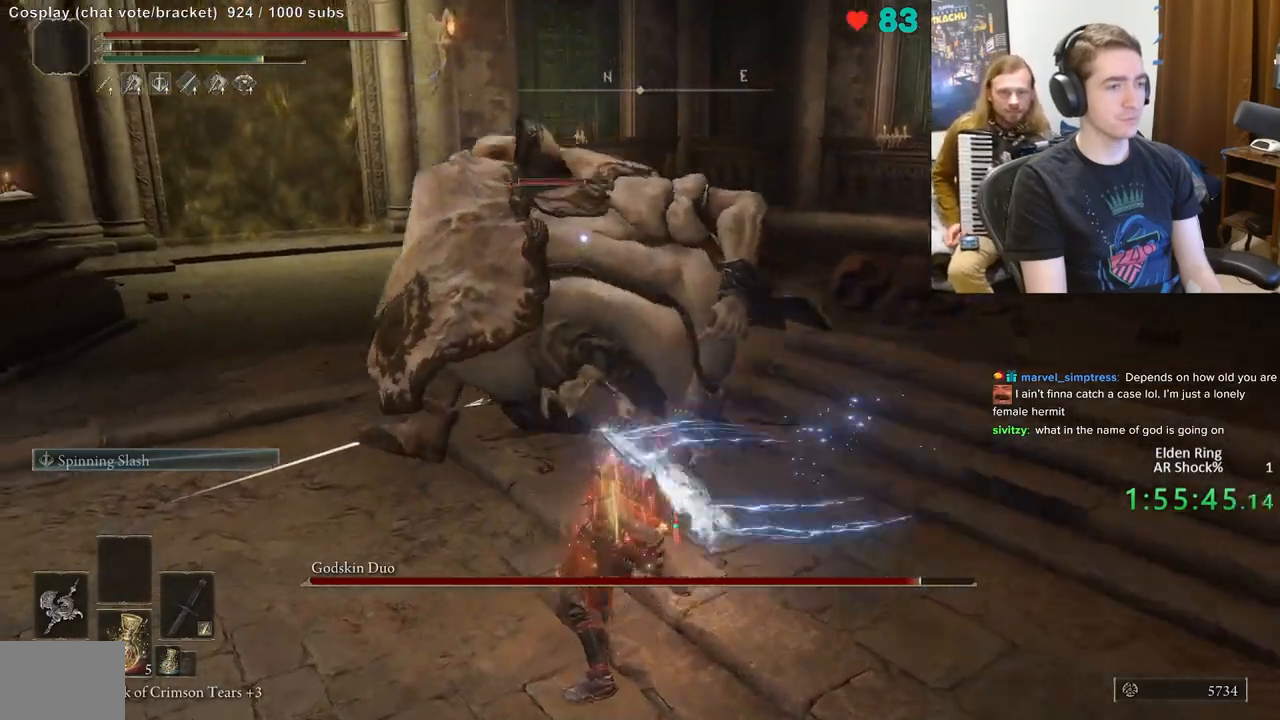
{"buttons": ["R2"], "left_stick": "left", "right_stick": "center", "events": []}
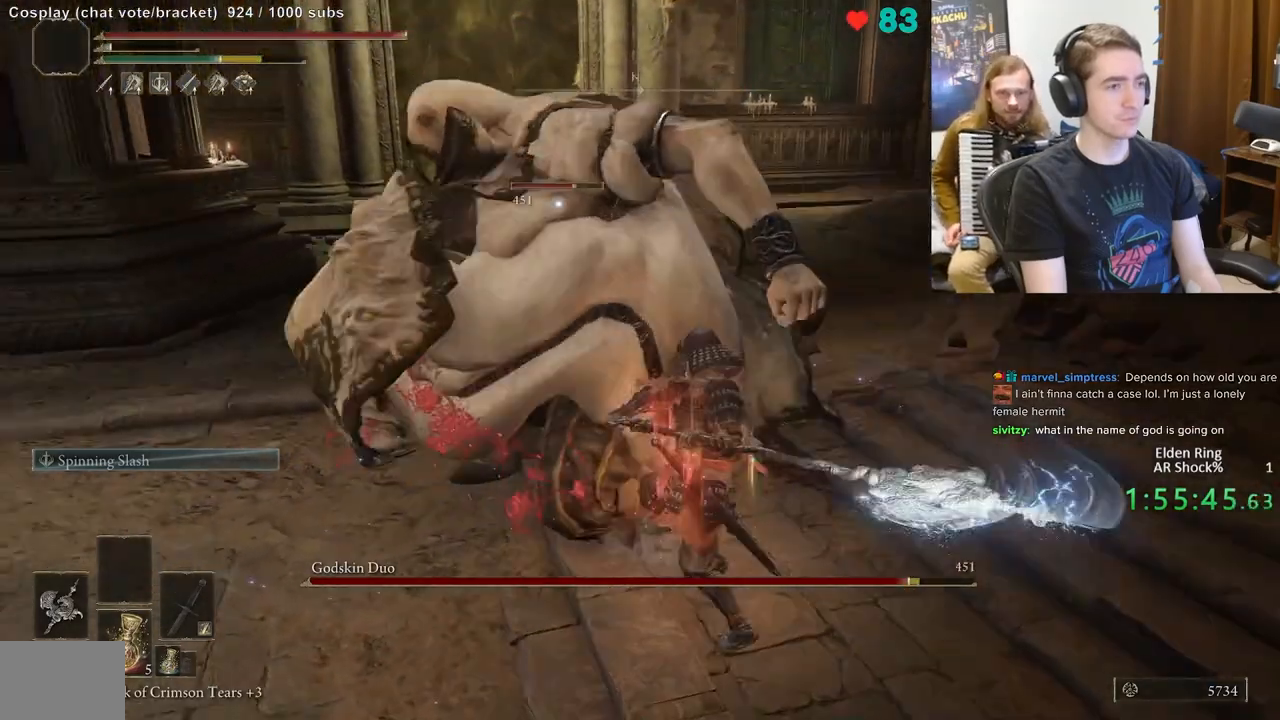
{"buttons": [], "left_stick": "center", "right_stick": "center", "events": [[350, "R2", "up"], [433, "left_stick", "center"]]}
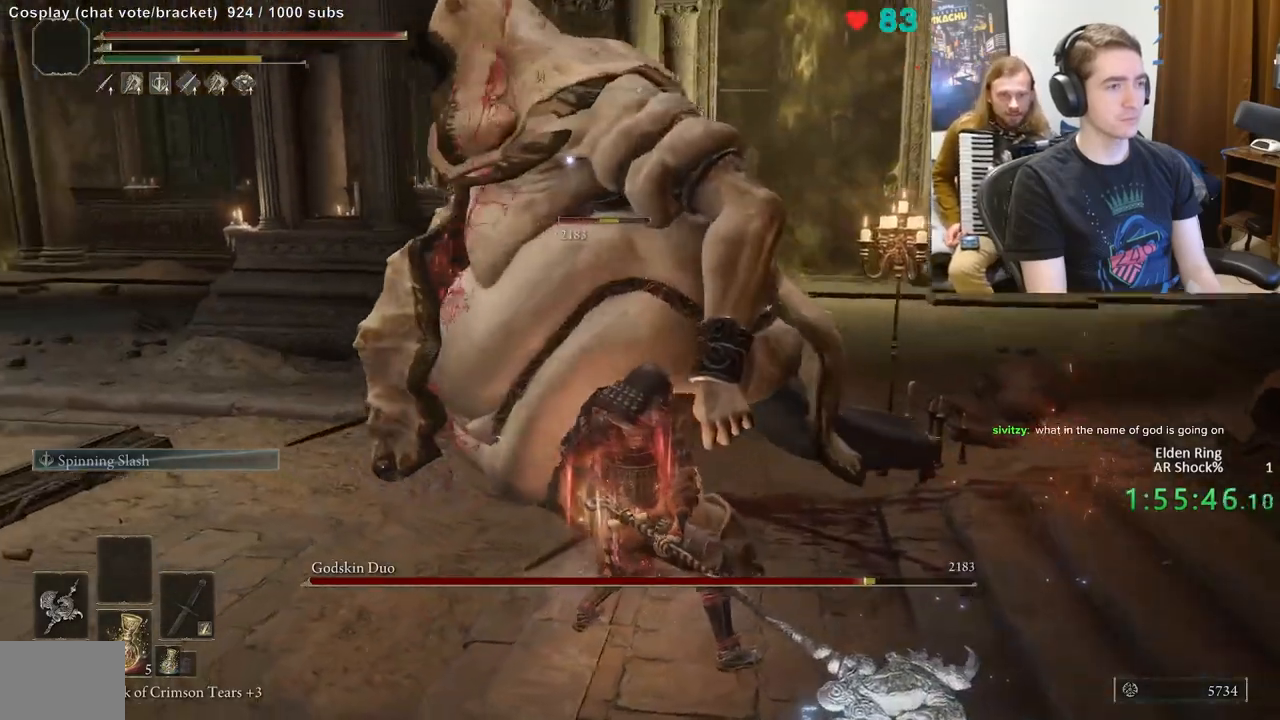
{"buttons": [], "left_stick": "down-left", "right_stick": "center", "events": [[50, "left_stick", "down-left"]]}
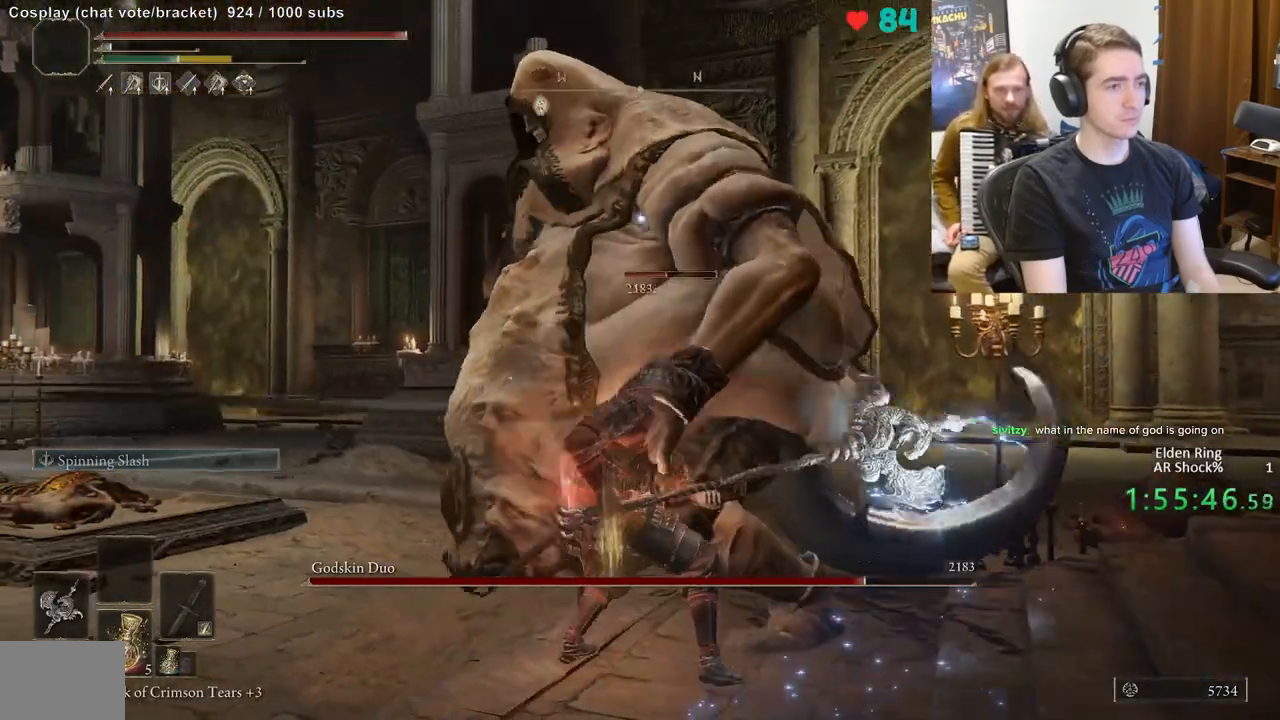
{"buttons": ["R2"], "left_stick": "center", "right_stick": "center", "events": [[133, "left_stick", "up-left"], [367, "left_stick", "center"], [483, "R2", "down"]]}
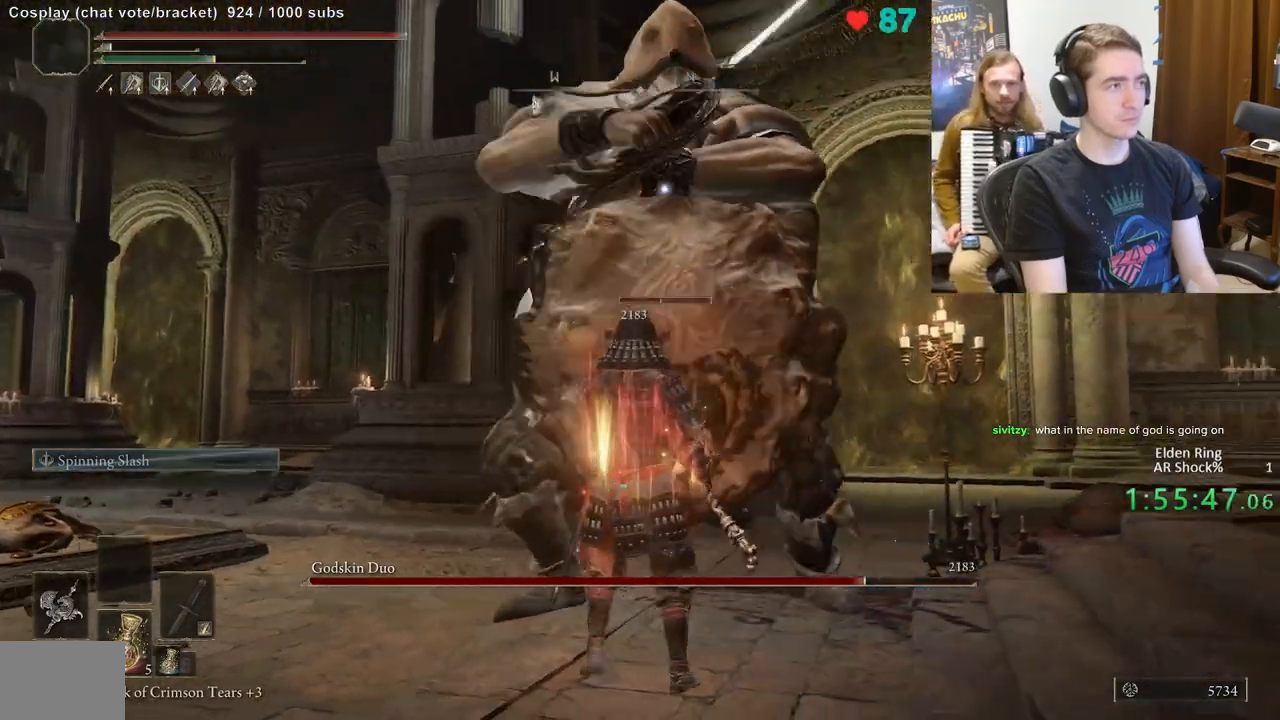
{"buttons": ["R2"], "left_stick": "center", "right_stick": "center", "events": []}
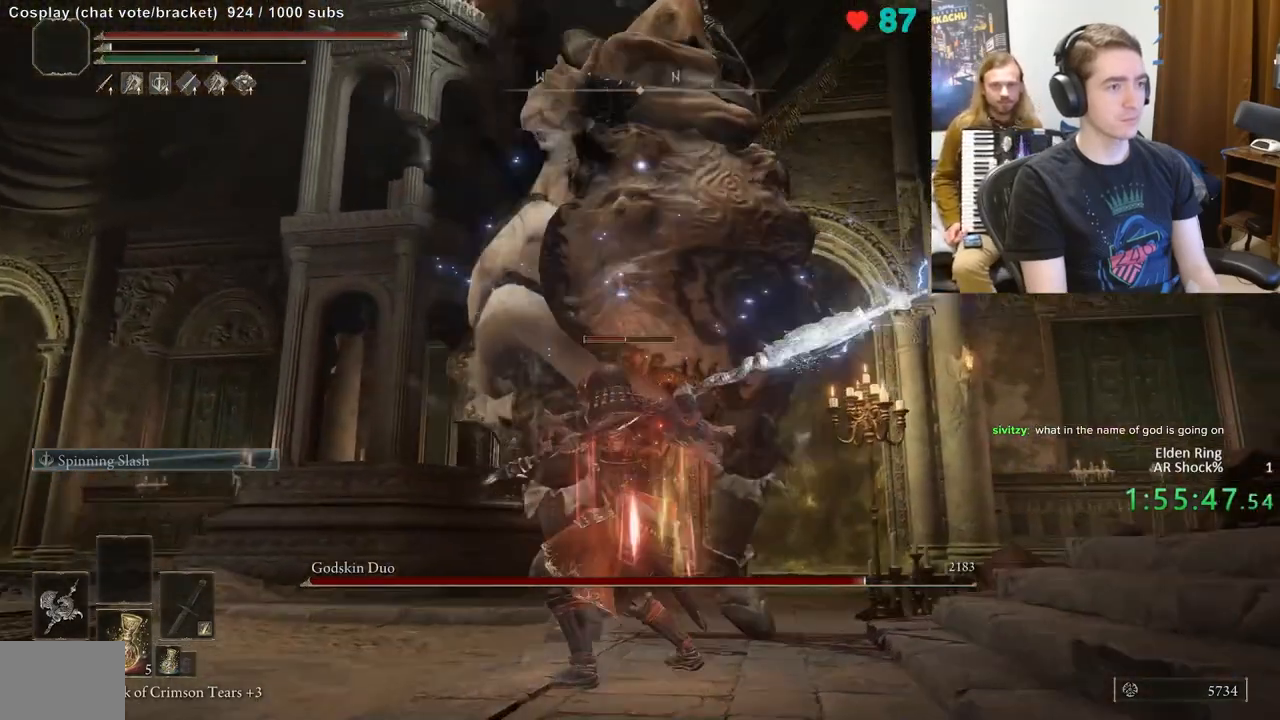
{"buttons": ["R2"], "left_stick": "center", "right_stick": "center", "events": []}
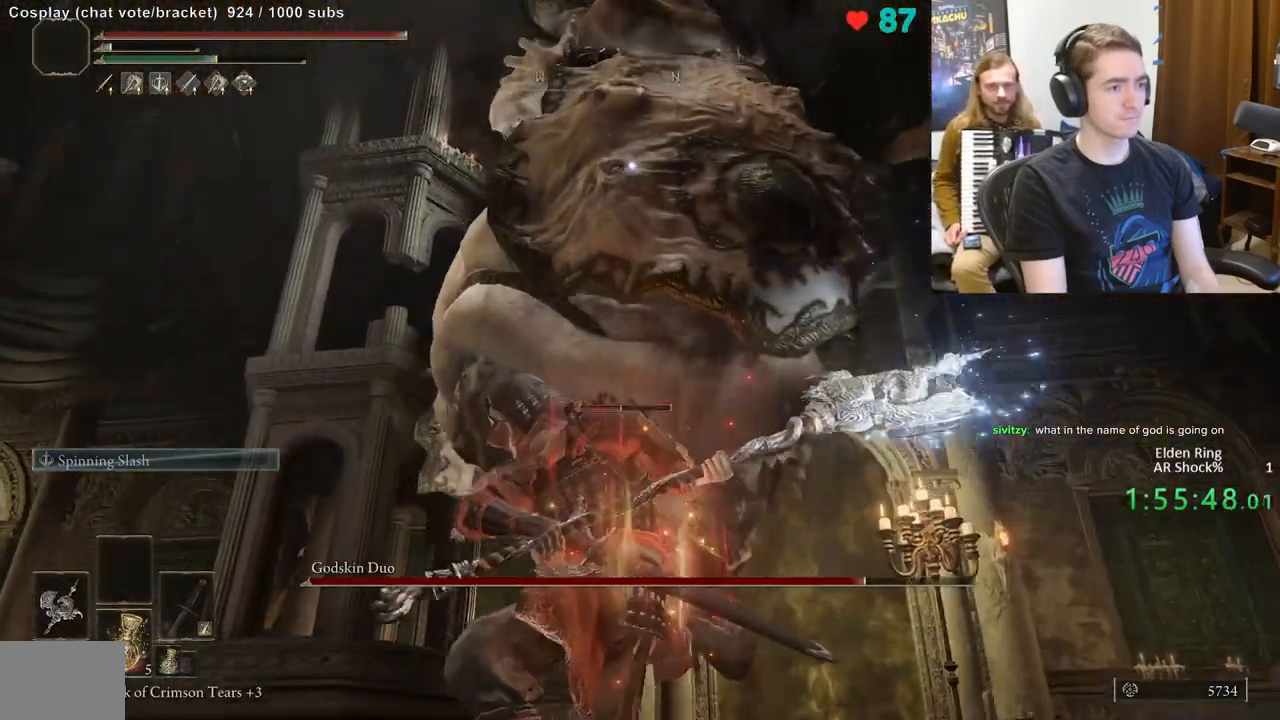
{"buttons": ["R2"], "left_stick": "center", "right_stick": "center", "events": []}
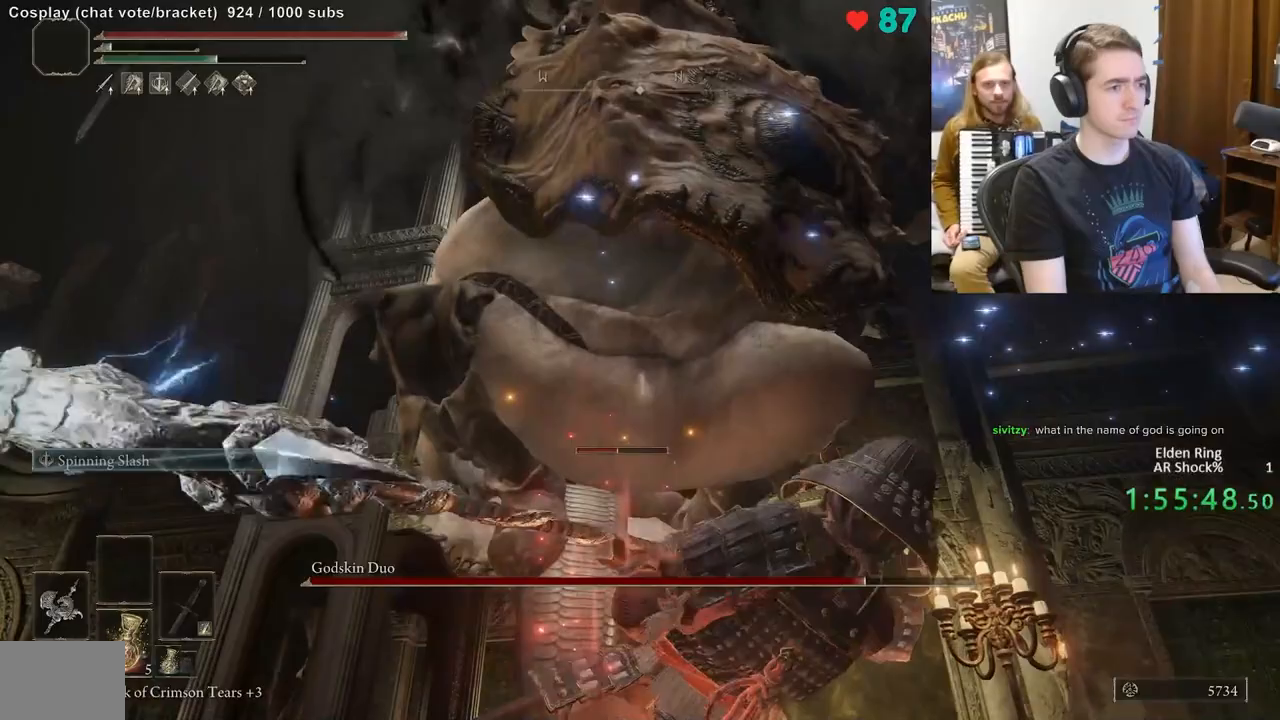
{"buttons": ["R2"], "left_stick": "center", "right_stick": "center", "events": []}
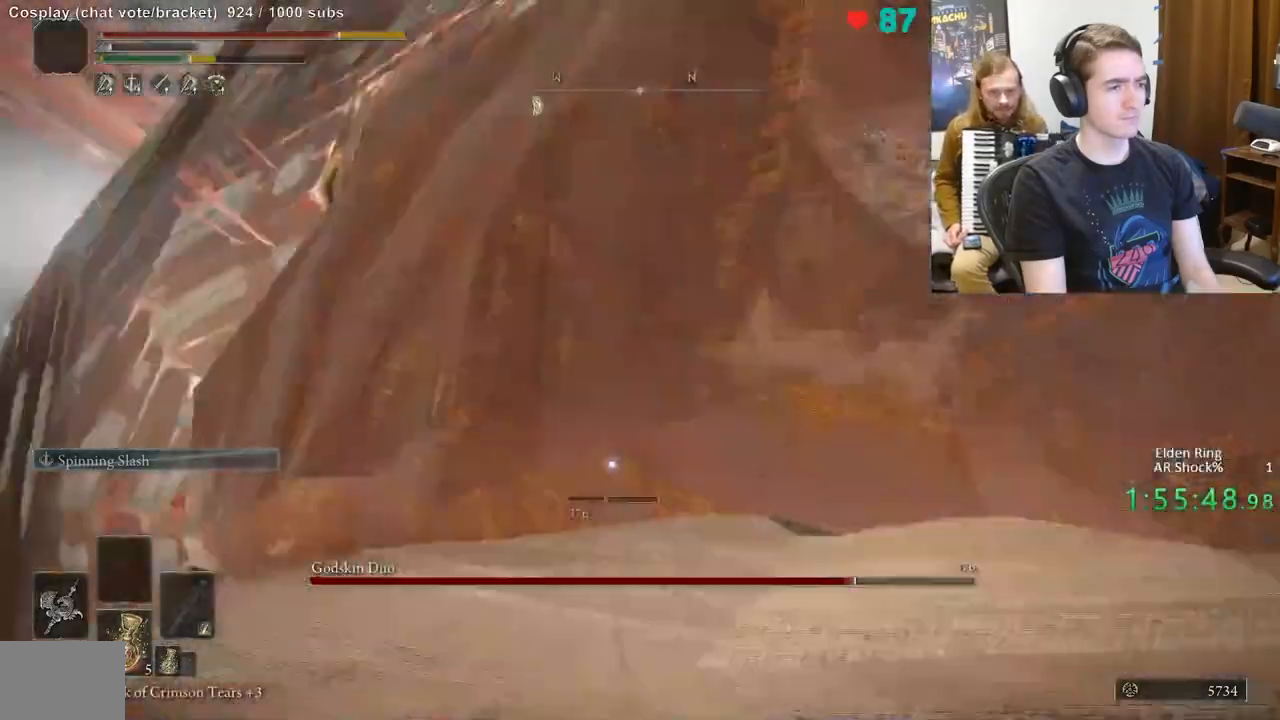
{"buttons": [], "left_stick": "up", "right_stick": "center", "events": [[150, "R2", "up"], [150, "left_stick", "up"]]}
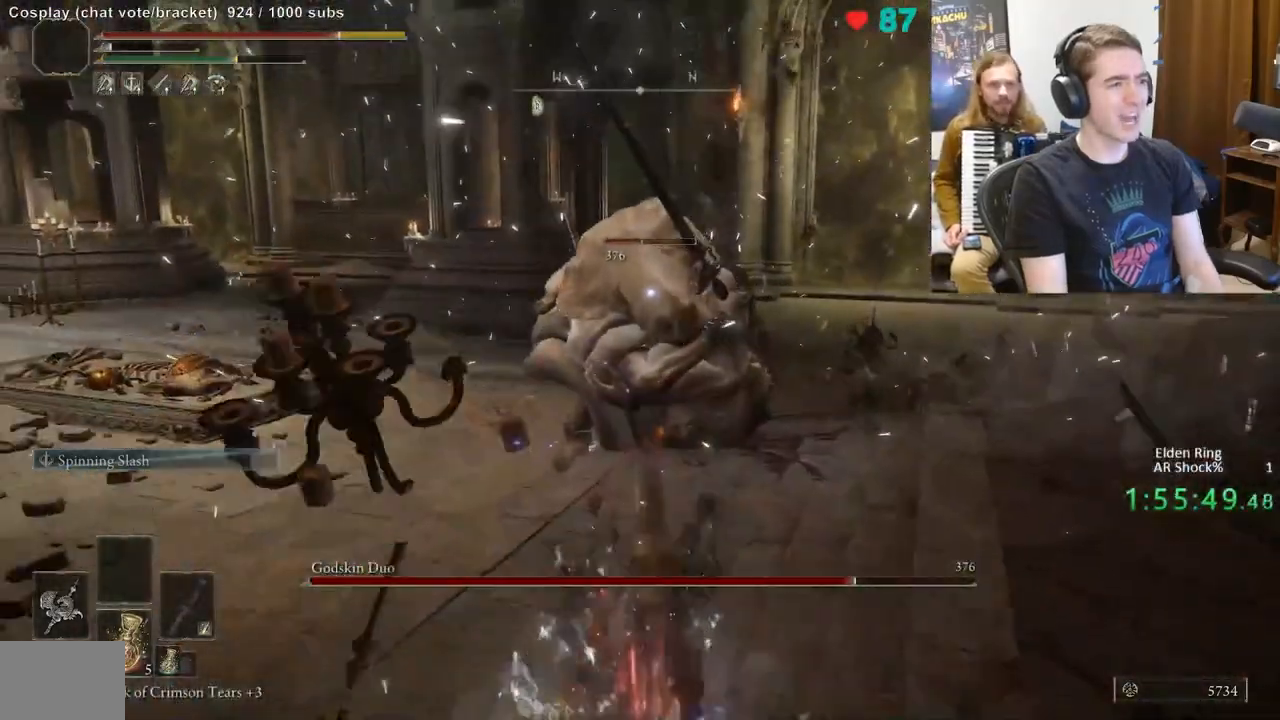
{"buttons": [], "left_stick": "up", "right_stick": "center", "events": [[100, "B", "down"], [300, "B", "up"]]}
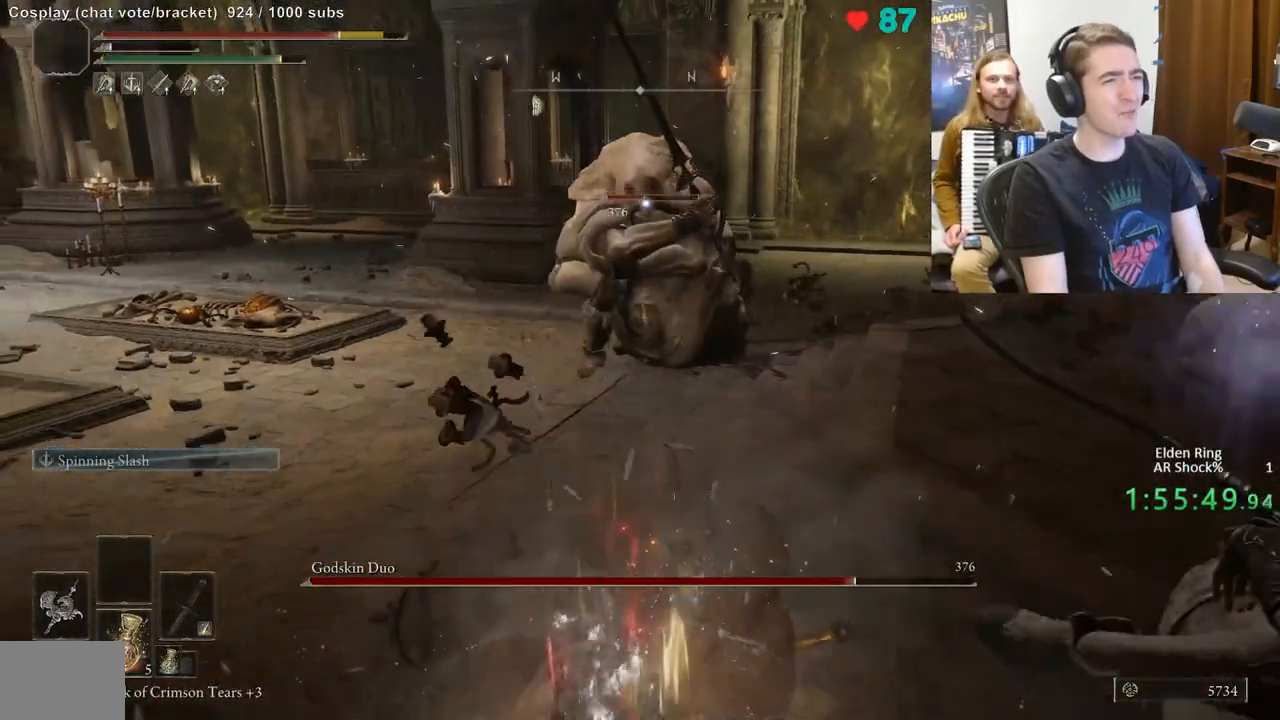
{"buttons": ["B"], "left_stick": "up", "right_stick": "center", "events": [[417, "B", "down"]]}
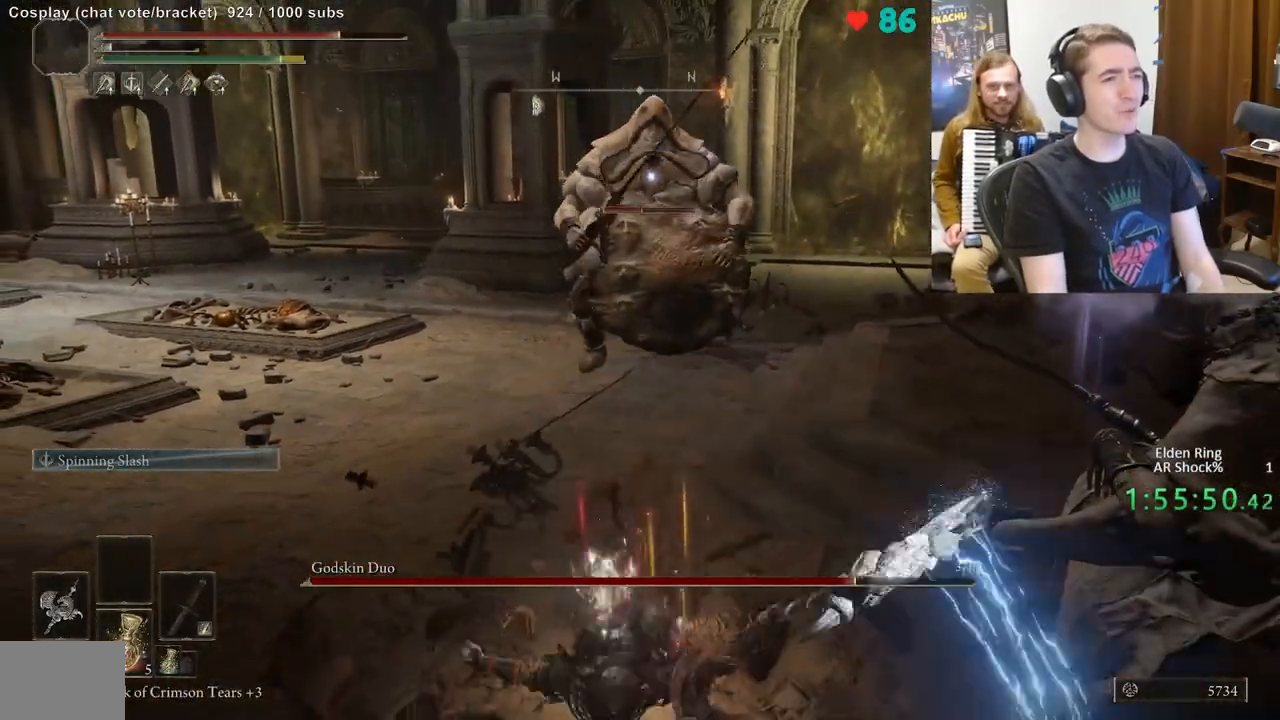
{"buttons": ["B"], "left_stick": "up", "right_stick": "center", "events": []}